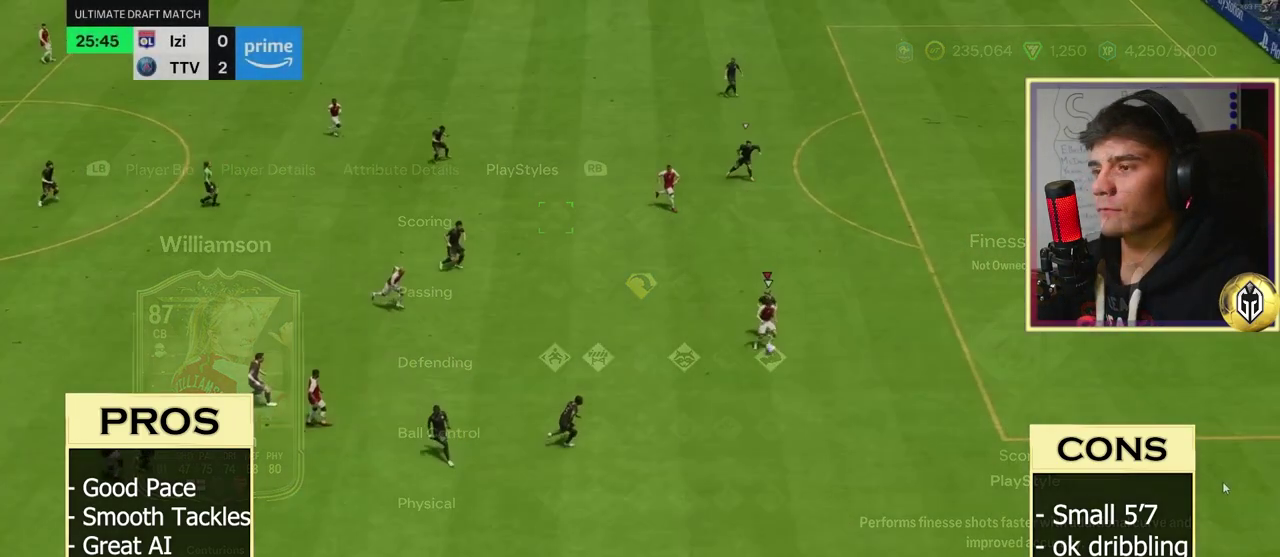
Gameplay with a controller (Xbox layout); each line is a JSON object with the inputs held at the frame after it (dt_ms = milliseconds from this image to that frame). "button_events" lists button changes between this image and that frame as [ms after this image, input, new state], when the widget could be followed in between (sticks are given only as held states). Not read: L3 R3.
{"dt_ms": 700, "buttons": ["R2", "DPAD_DOWN"], "left_stick": "center", "right_stick": "center"}
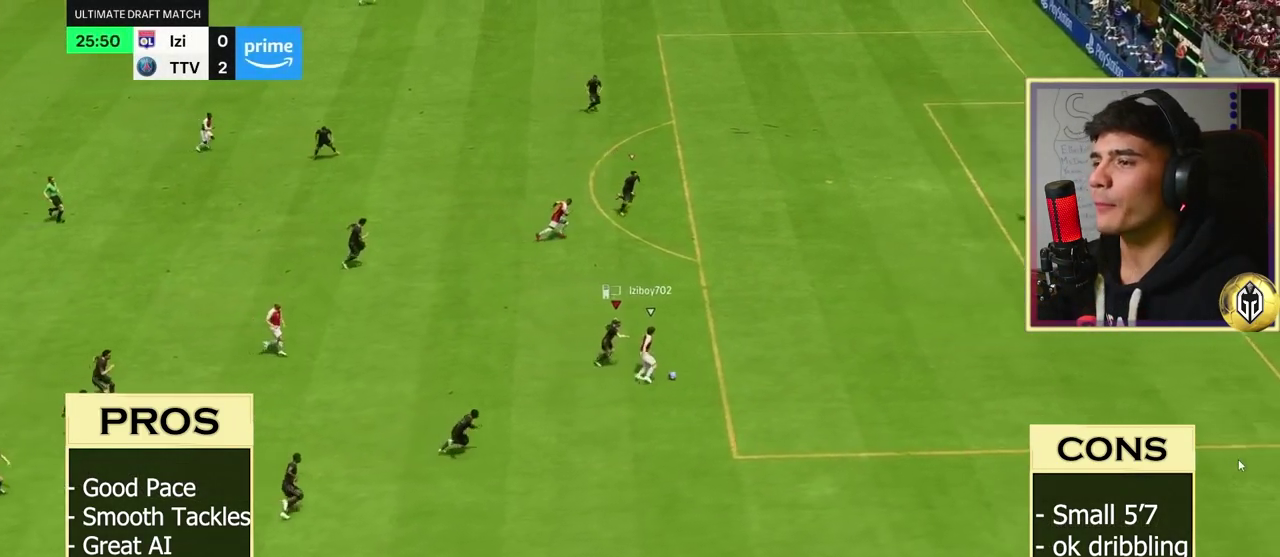
{"dt_ms": 400, "buttons": ["R2", "DPAD_DOWN"], "left_stick": "center", "right_stick": "center", "button_events": []}
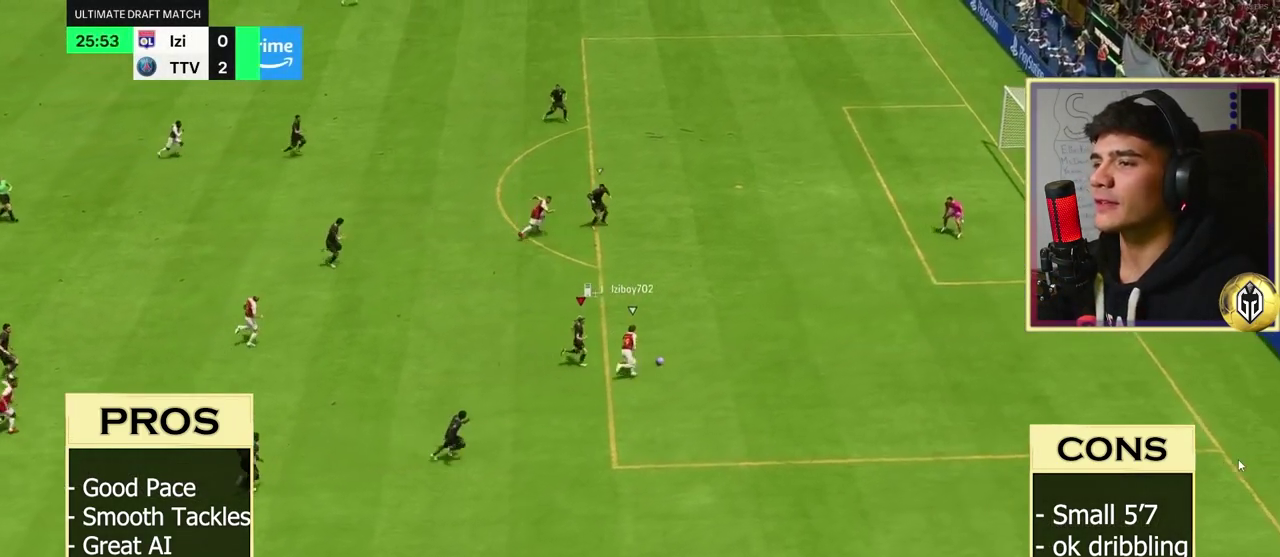
{"dt_ms": 600, "buttons": ["R2"], "left_stick": "center", "right_stick": "center", "button_events": [[150, "DPAD_DOWN", "up"]]}
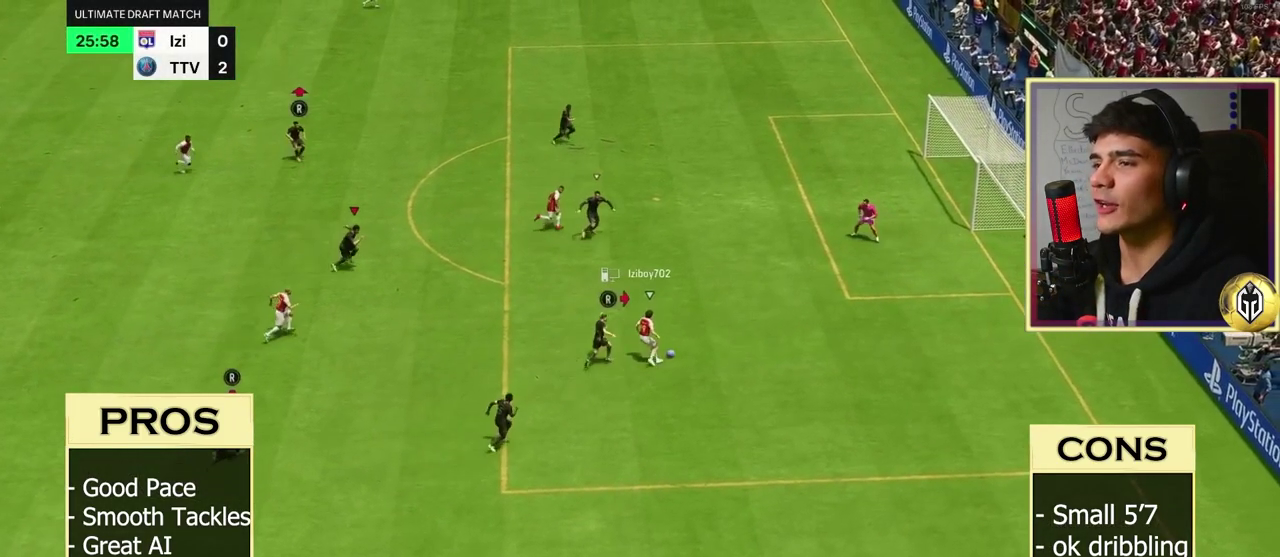
{"dt_ms": 500, "buttons": ["R2"], "left_stick": "center", "right_stick": "right", "button_events": []}
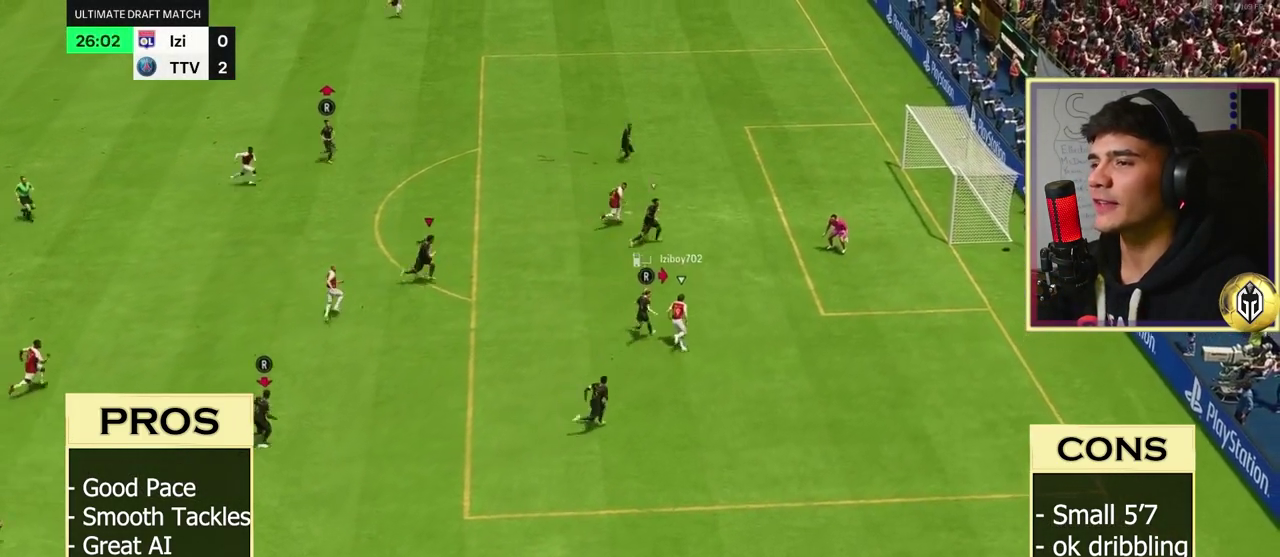
{"dt_ms": 500, "buttons": ["L1", "R2"], "left_stick": "down", "right_stick": "center", "button_events": [[500, "L1", "down"]]}
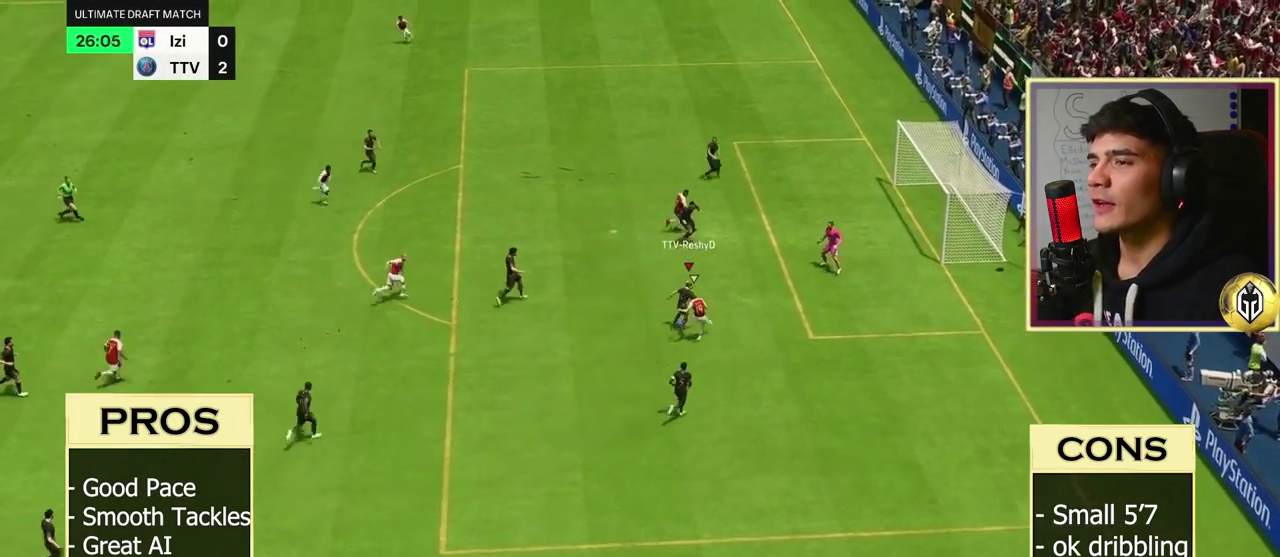
{"dt_ms": 400, "buttons": [], "left_stick": "left", "right_stick": "center", "button_events": [[167, "L1", "up"], [300, "R2", "up"]]}
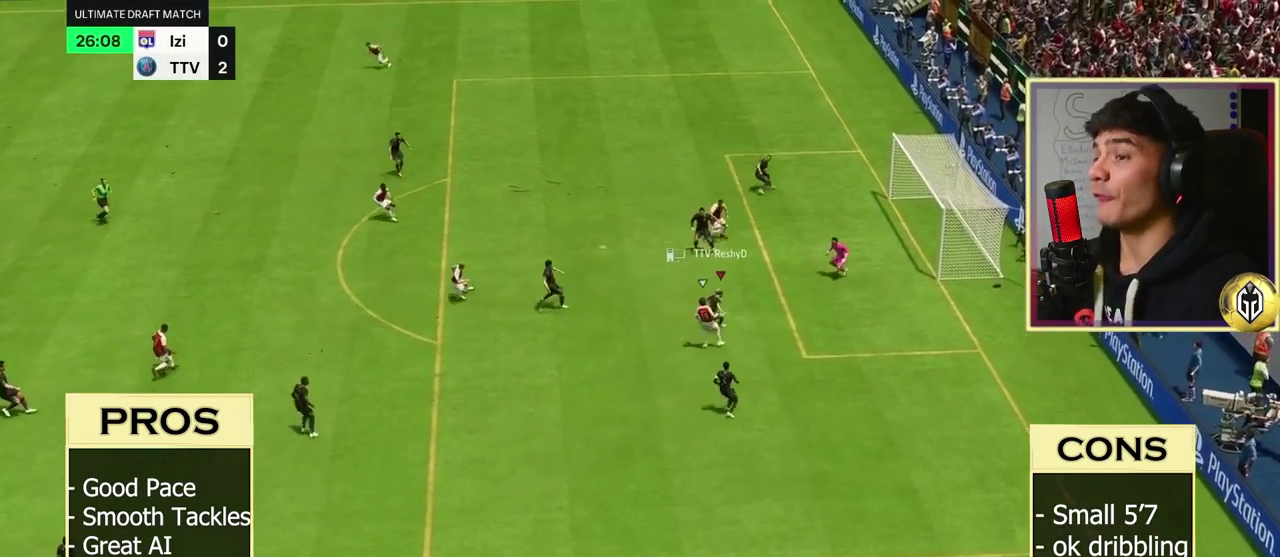
{"dt_ms": 500, "buttons": [], "left_stick": "up-left", "right_stick": "center", "button_events": []}
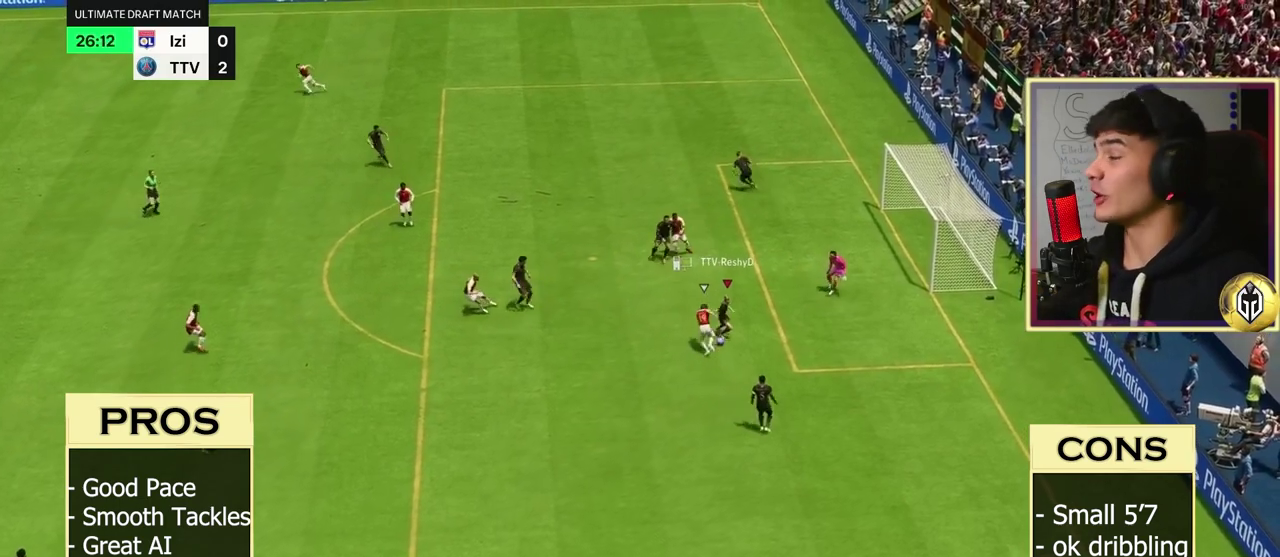
{"dt_ms": 800, "buttons": ["A"], "left_stick": "down", "right_stick": "center", "button_events": [[750, "A", "down"]]}
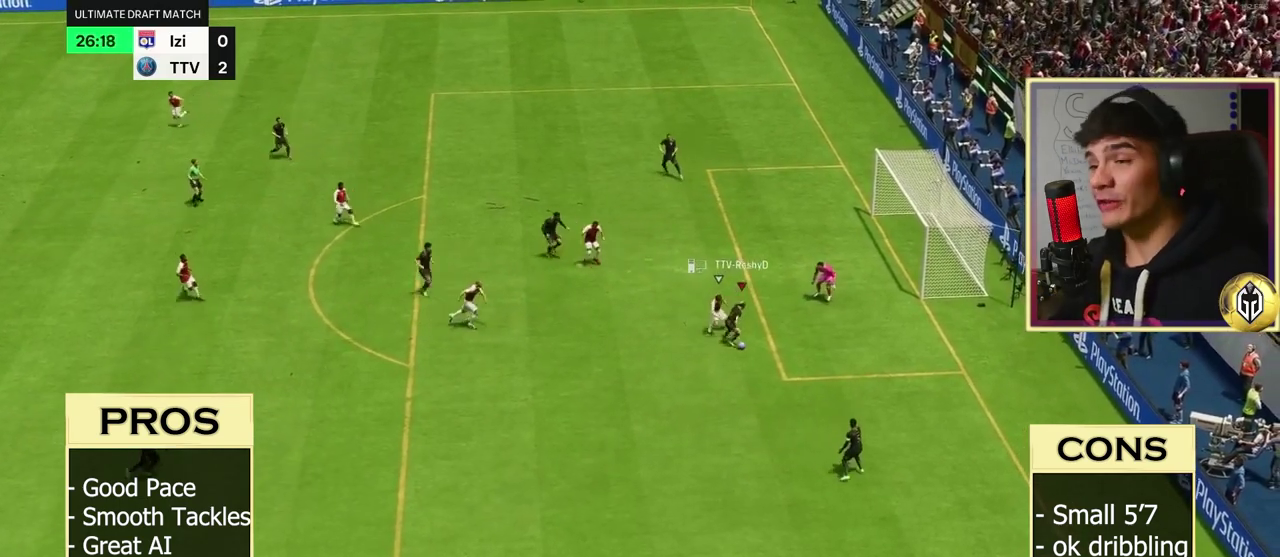
{"dt_ms": 300, "buttons": [], "left_stick": "down-left", "right_stick": "center", "button_events": [[33, "A", "up"]]}
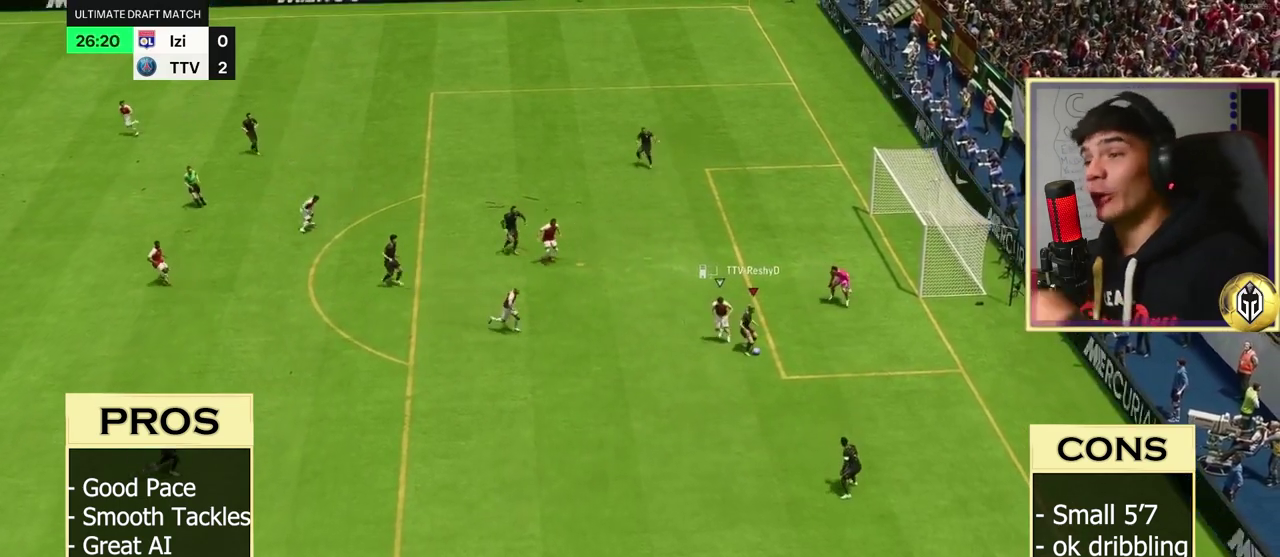
{"dt_ms": 300, "buttons": [], "left_stick": "left", "right_stick": "center", "button_events": []}
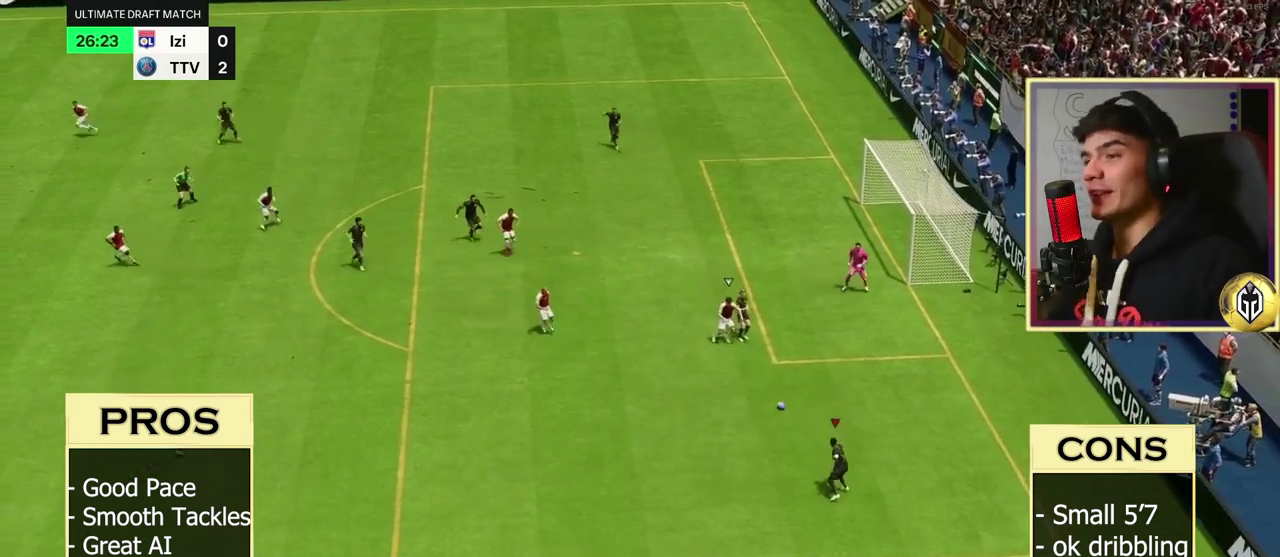
{"dt_ms": 700, "buttons": [], "left_stick": "left", "right_stick": "center", "button_events": [[33, "R1", "down"], [50, "A", "down"], [183, "A", "up"], [183, "R1", "up"]]}
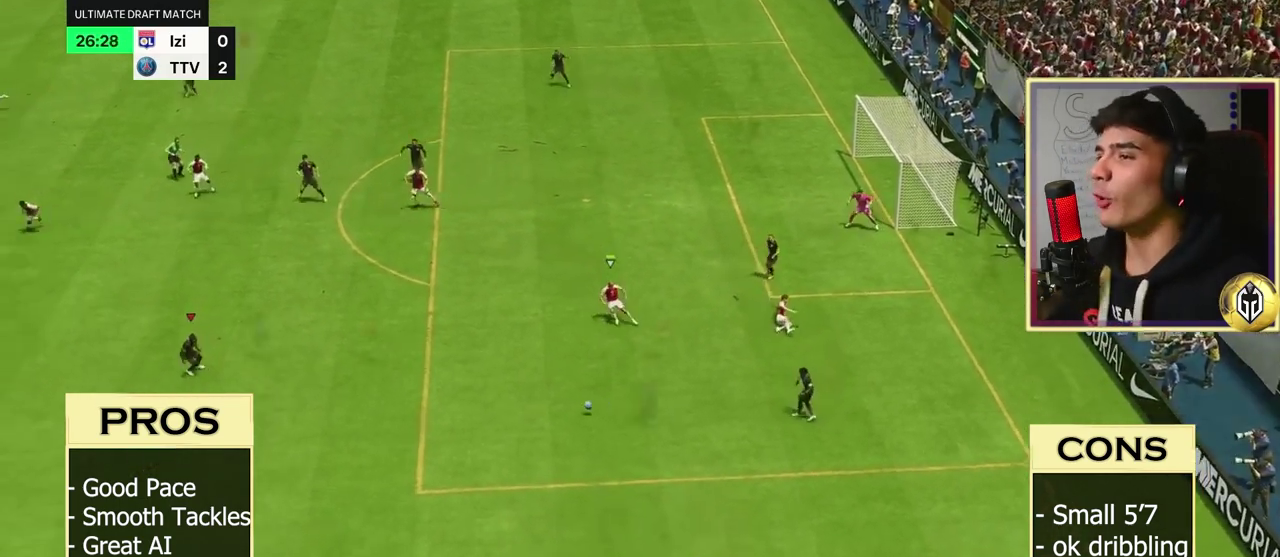
{"dt_ms": 500, "buttons": ["R2"], "left_stick": "left", "right_stick": "center", "button_events": [[83, "R2", "down"]]}
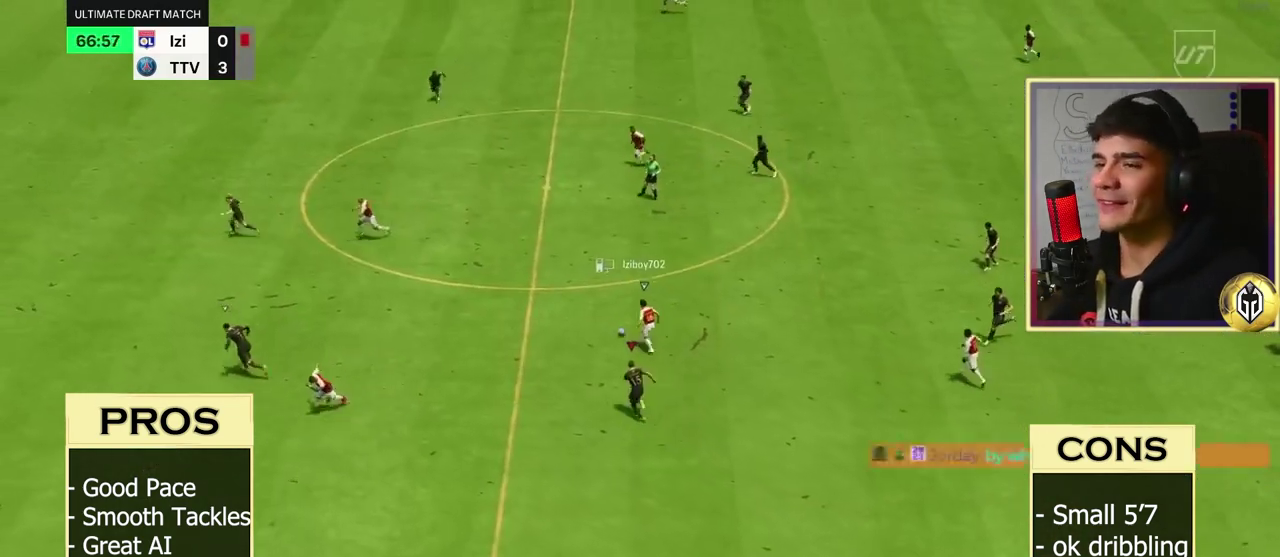
{"dt_ms": 600, "buttons": ["R2"], "left_stick": "left", "right_stick": "center", "button_events": []}
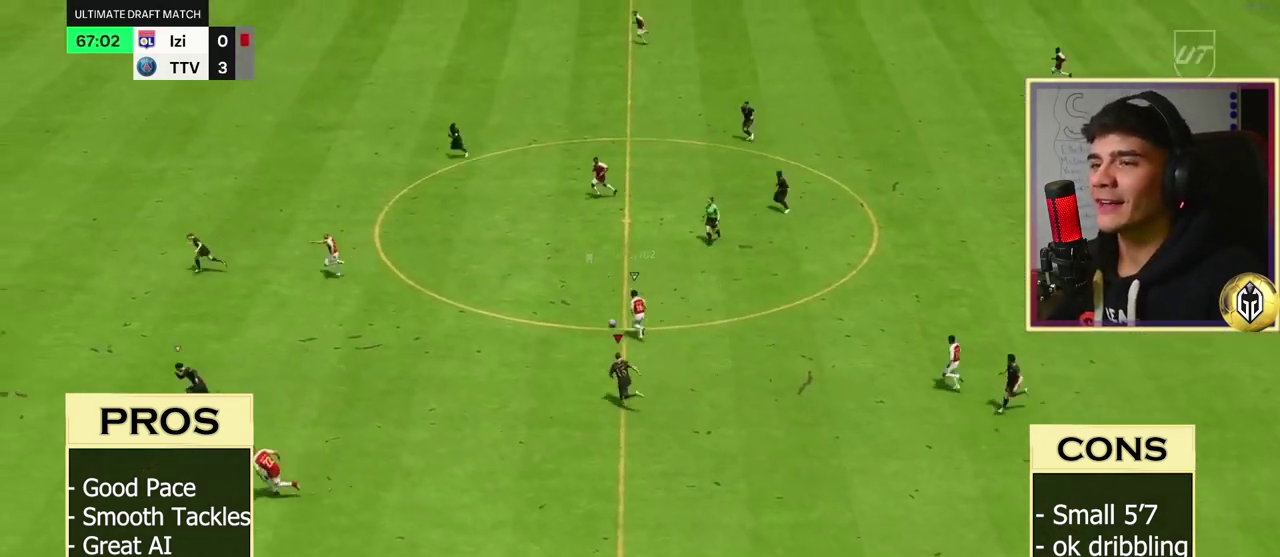
{"dt_ms": 500, "buttons": ["R2"], "left_stick": "left", "right_stick": "center", "button_events": []}
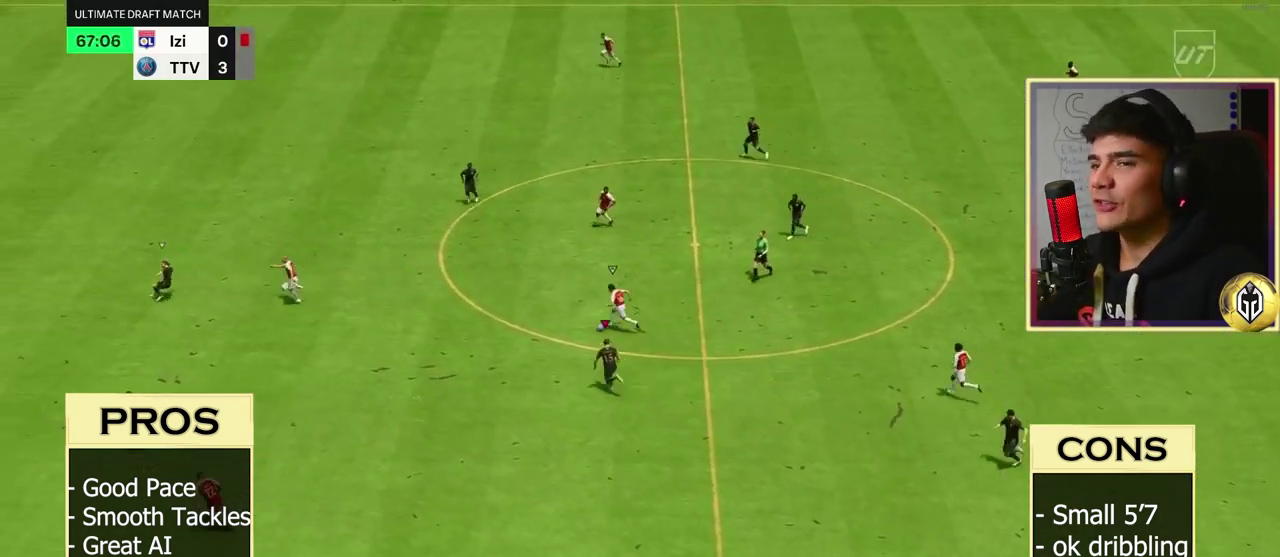
{"dt_ms": 400, "buttons": ["R2"], "left_stick": "left", "right_stick": "center", "button_events": []}
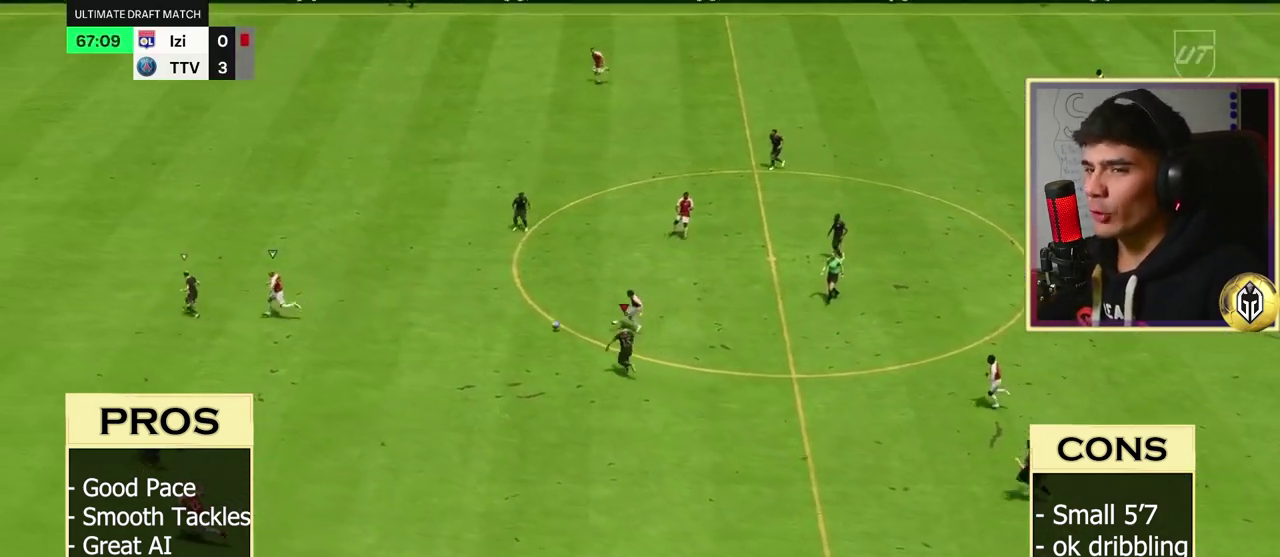
{"dt_ms": 600, "buttons": ["L2"], "left_stick": "left", "right_stick": "center", "button_events": [[350, "L1", "down"], [417, "L1", "up"], [467, "R2", "up"], [550, "L2", "down"]]}
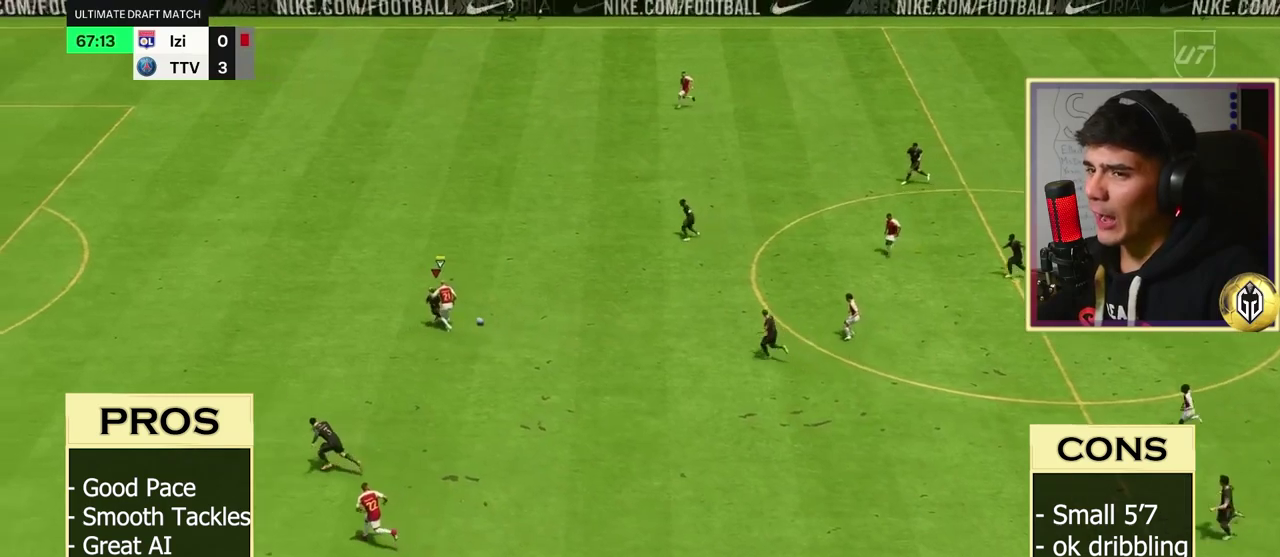
{"dt_ms": 400, "buttons": ["L2", "R2"], "left_stick": "up", "right_stick": "center", "button_events": [[67, "R2", "down"]]}
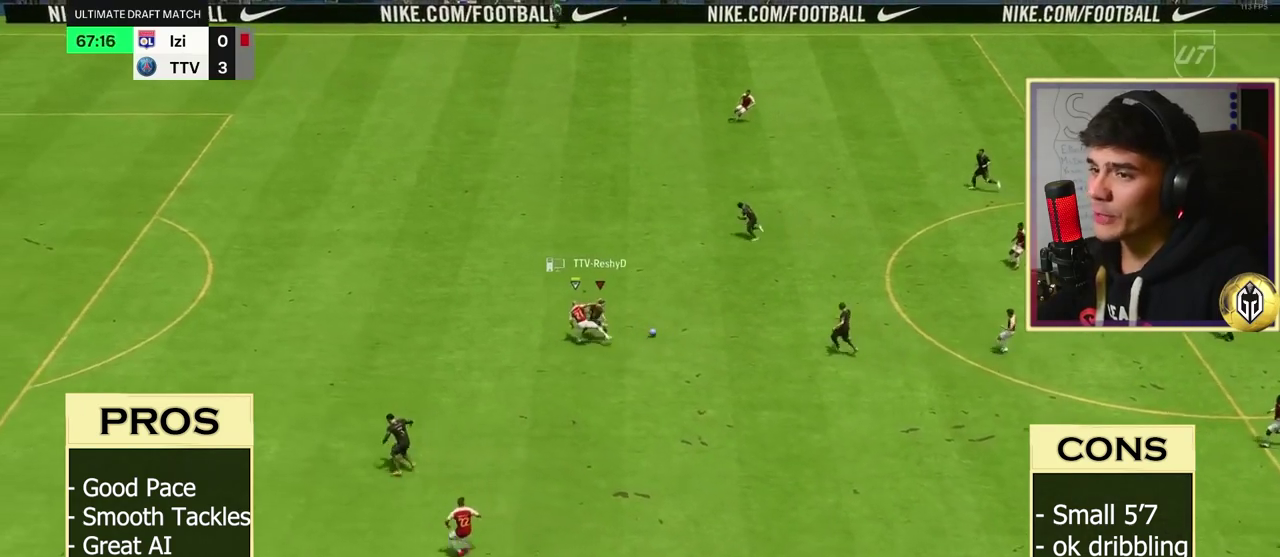
{"dt_ms": 500, "buttons": [], "left_stick": "center", "right_stick": "center", "button_events": [[17, "R2", "up"], [33, "L2", "up"]]}
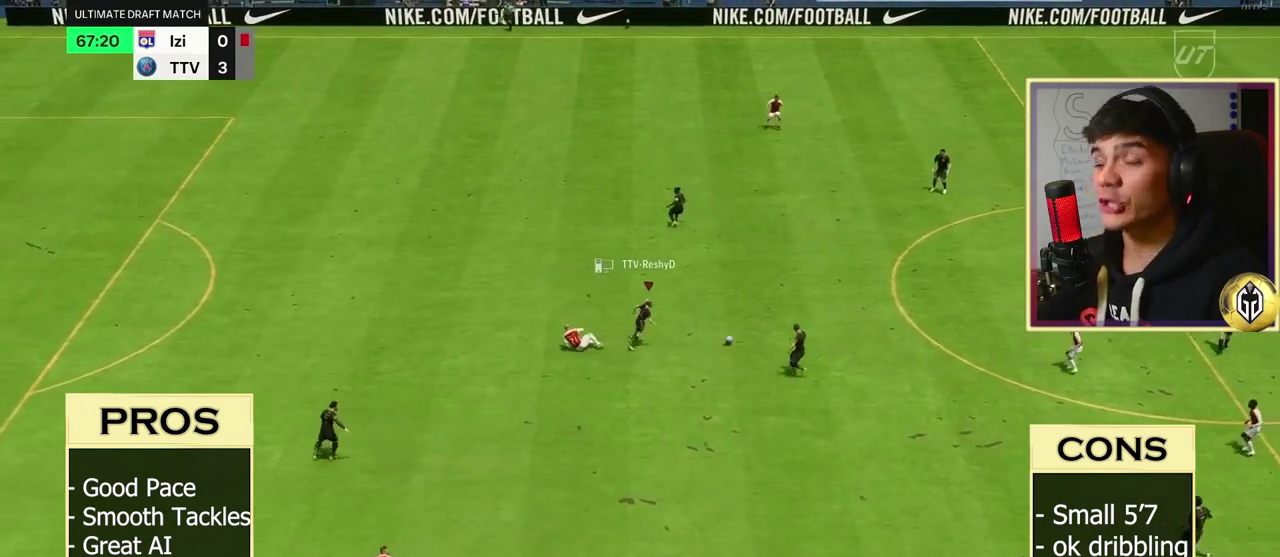
{"dt_ms": 500, "buttons": [], "left_stick": "center", "right_stick": "center", "button_events": []}
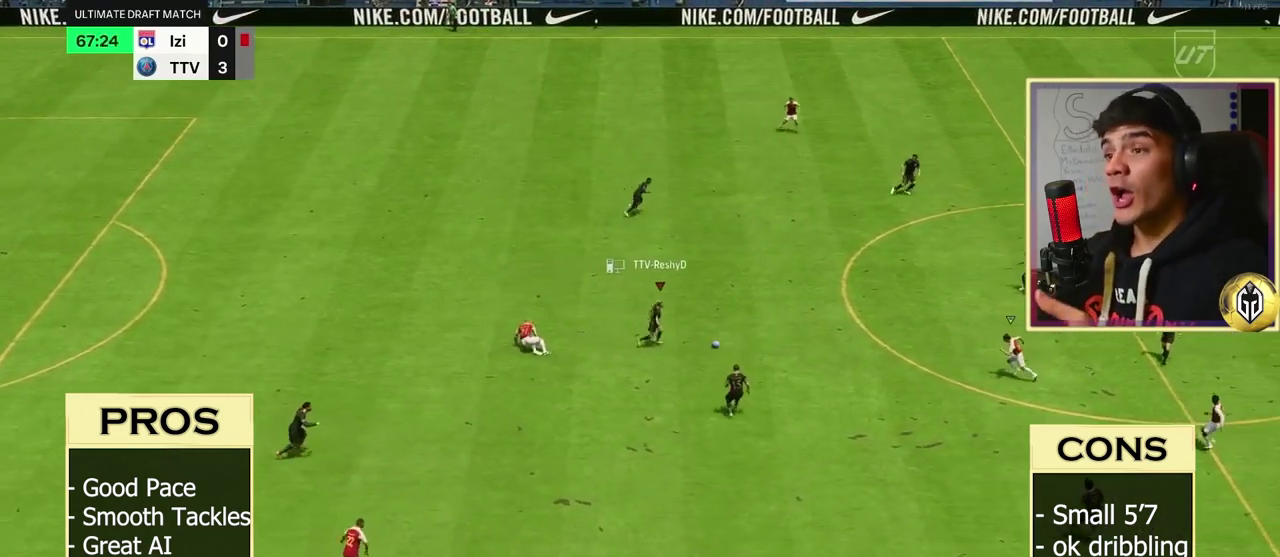
{"dt_ms": 500, "buttons": ["A"], "left_stick": "up", "right_stick": "center", "button_events": [[417, "A", "down"]]}
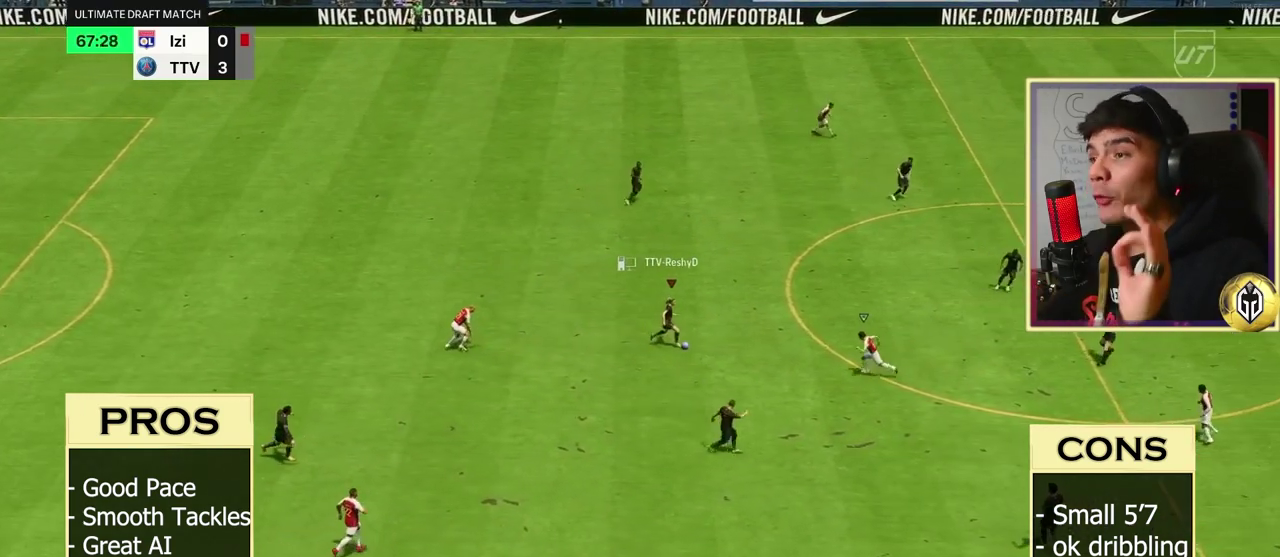
{"dt_ms": 500, "buttons": ["R2"], "left_stick": "up", "right_stick": "center", "button_events": [[100, "A", "up"], [450, "R2", "down"]]}